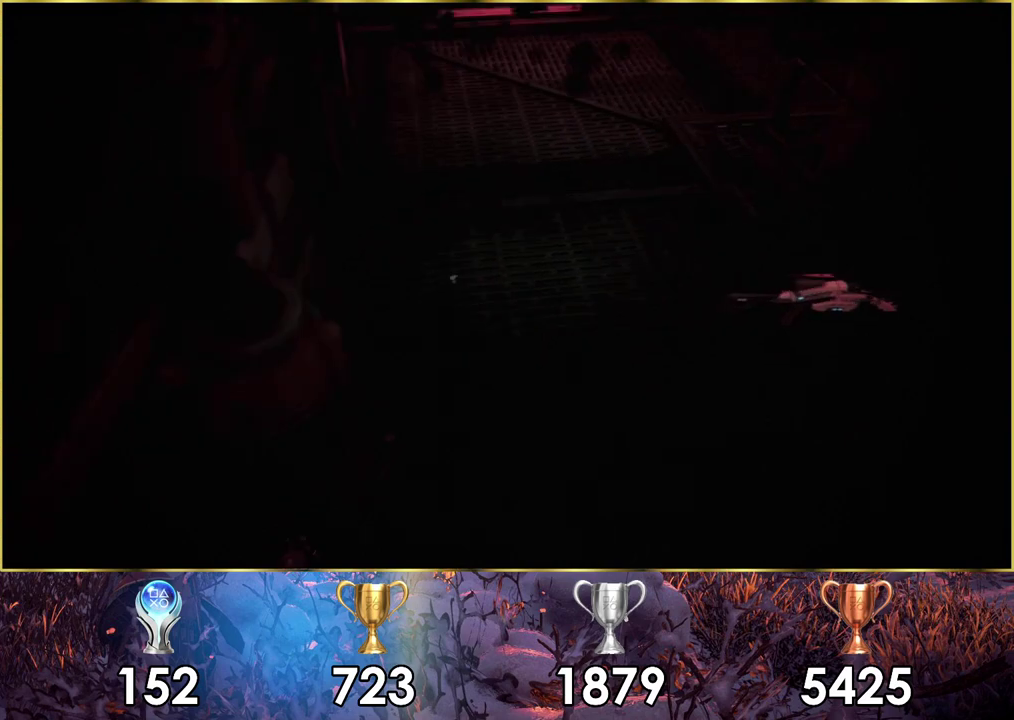
Gameplay with a controller (PlayStation layout); each line is a JSON object with the inputs held at the frame after it (dt_ms = milliseconds from this image to that frame). "events" lists button and stick changes between this image and that frame as [ms after this image, input, new state], when the widget could be followed in between. Not read: L1.
{"dt_ms": 500, "buttons": [], "left_stick": "center", "right_stick": "center", "events": []}
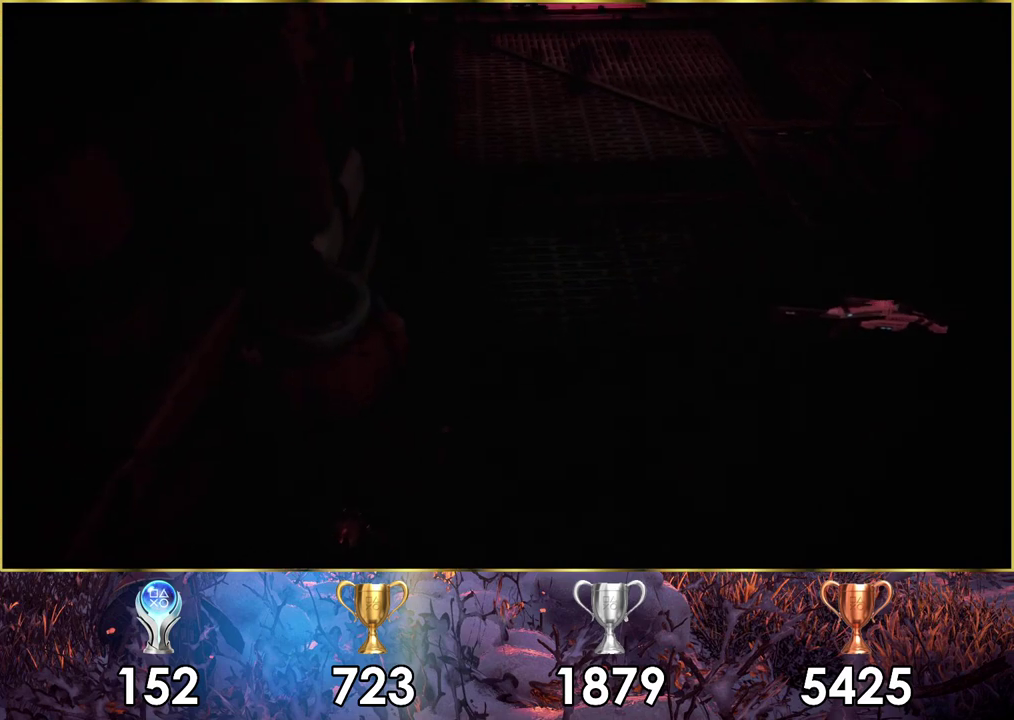
{"dt_ms": 500, "buttons": [], "left_stick": "center", "right_stick": "center", "events": []}
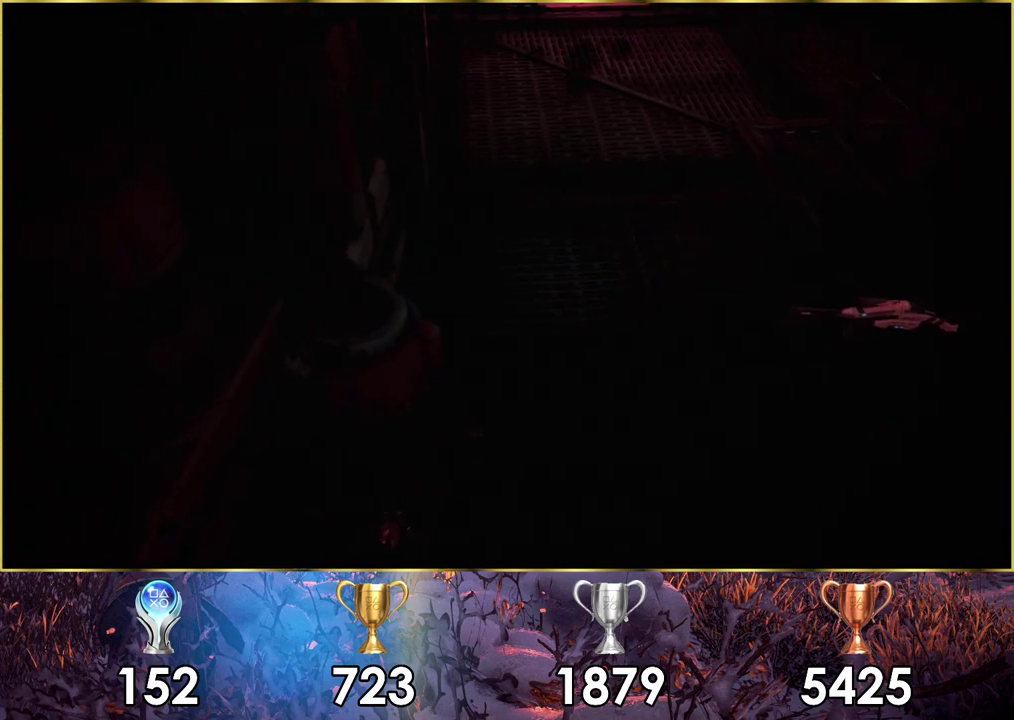
{"dt_ms": 500, "buttons": [], "left_stick": "center", "right_stick": "center", "events": []}
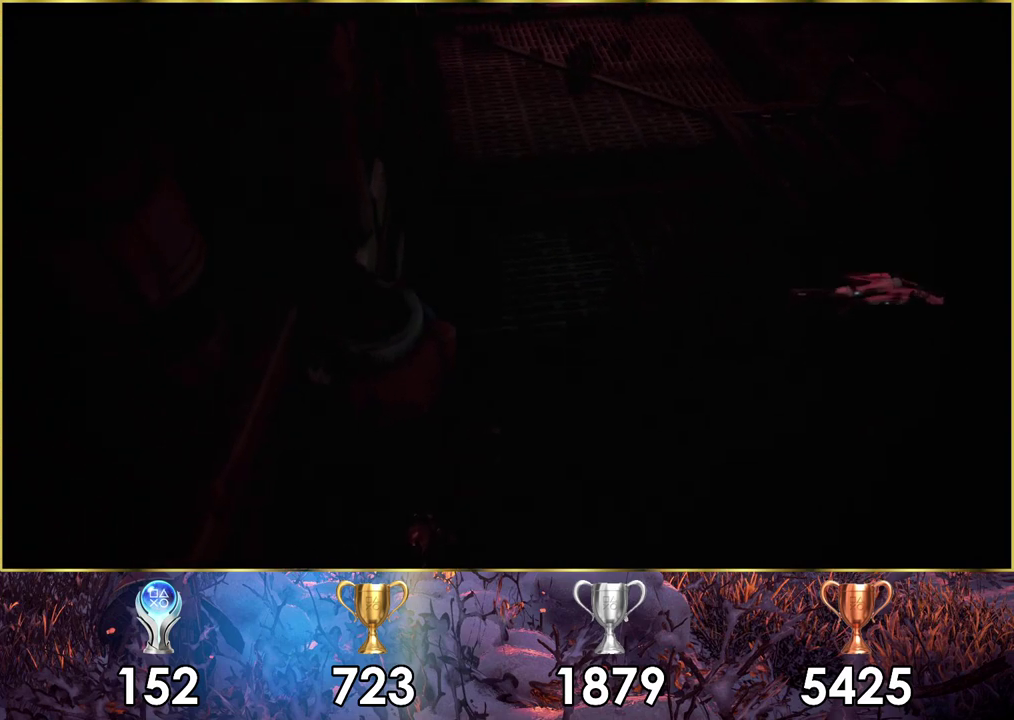
{"dt_ms": 500, "buttons": [], "left_stick": "center", "right_stick": "center", "events": []}
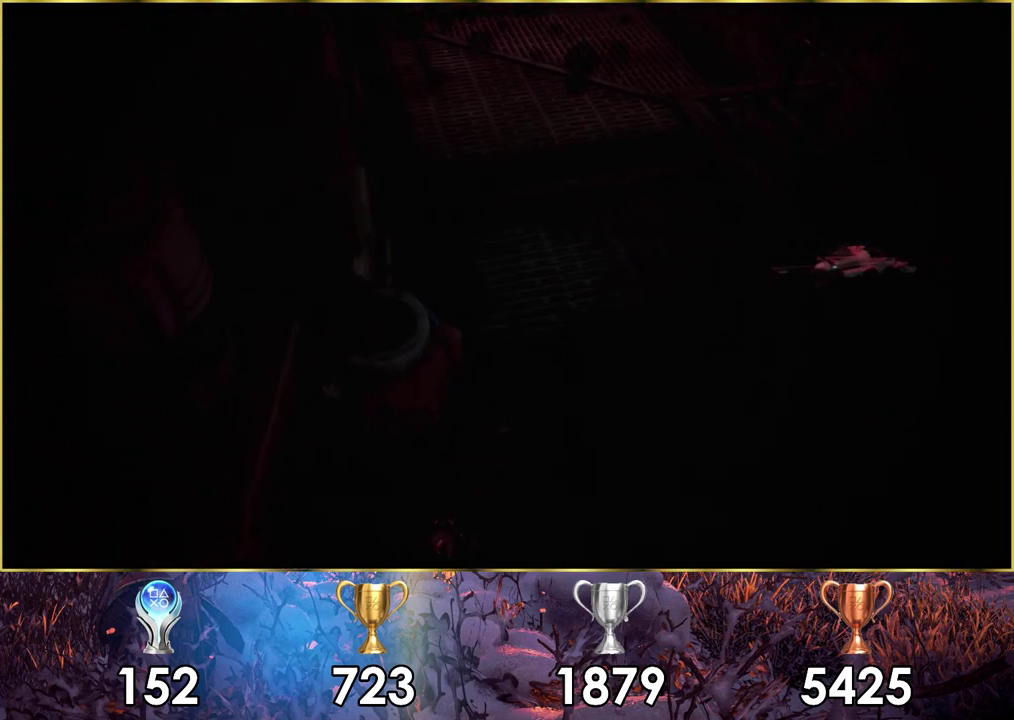
{"dt_ms": 500, "buttons": [], "left_stick": "center", "right_stick": "center", "events": []}
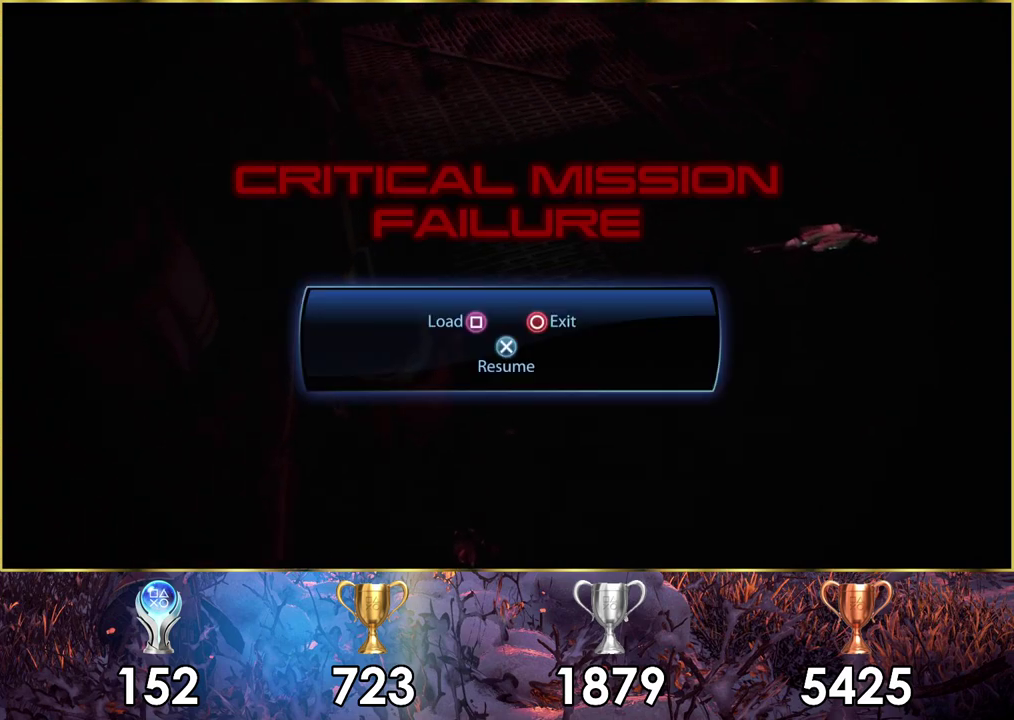
{"dt_ms": 500, "buttons": [], "left_stick": "center", "right_stick": "center", "events": []}
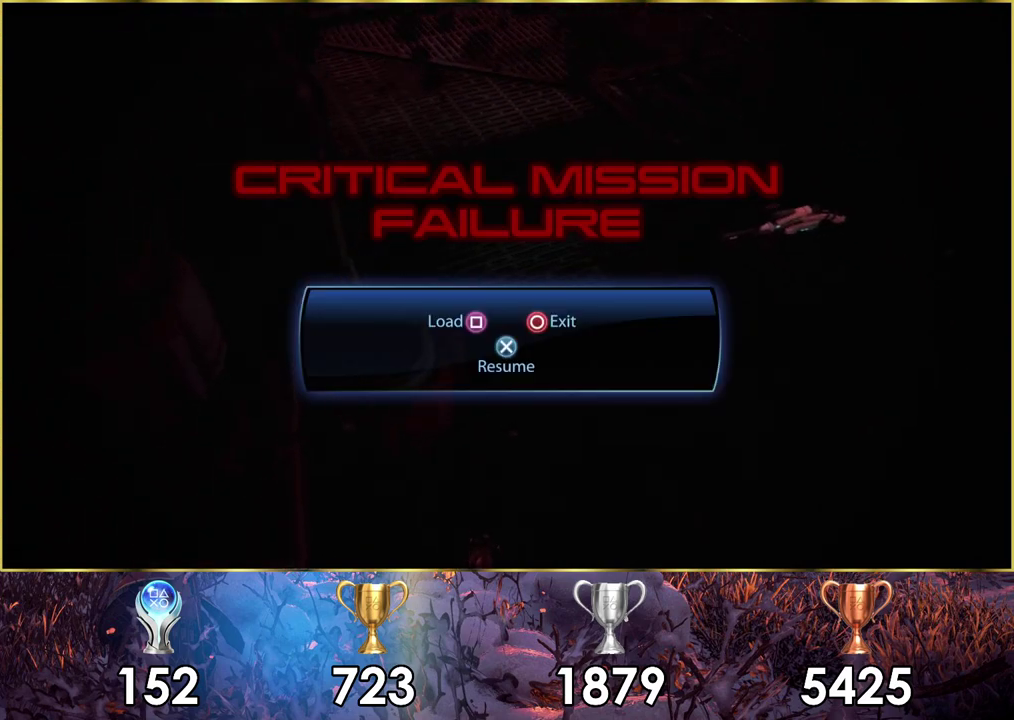
{"dt_ms": 500, "buttons": [], "left_stick": "center", "right_stick": "center", "events": []}
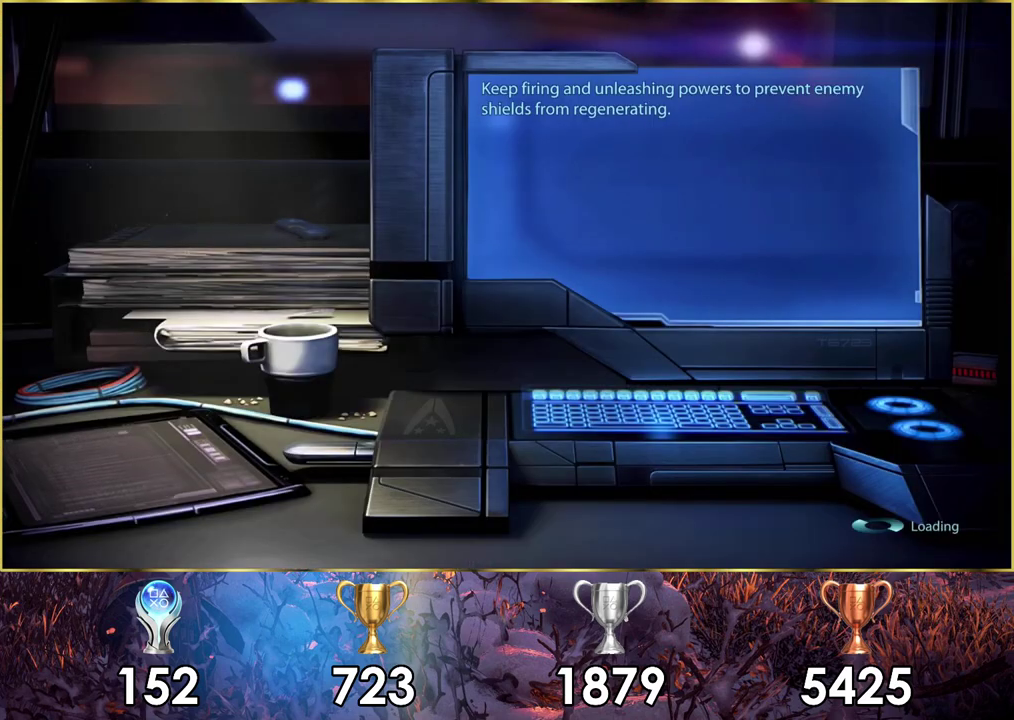
{"dt_ms": 500, "buttons": [], "left_stick": "center", "right_stick": "center", "events": []}
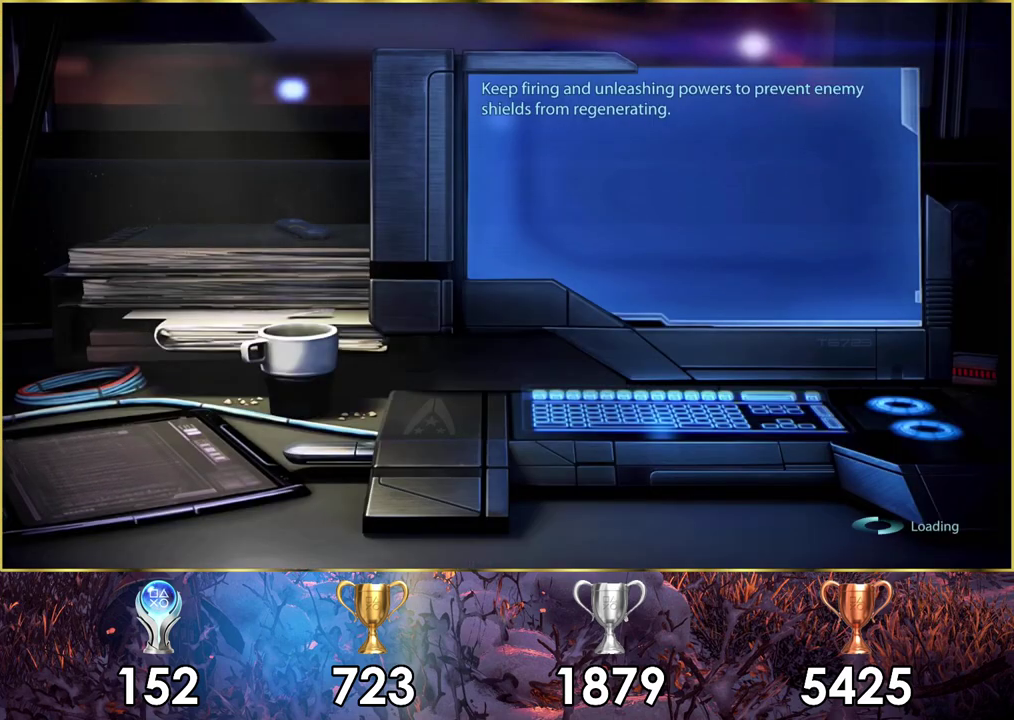
{"dt_ms": 500, "buttons": [], "left_stick": "center", "right_stick": "center", "events": []}
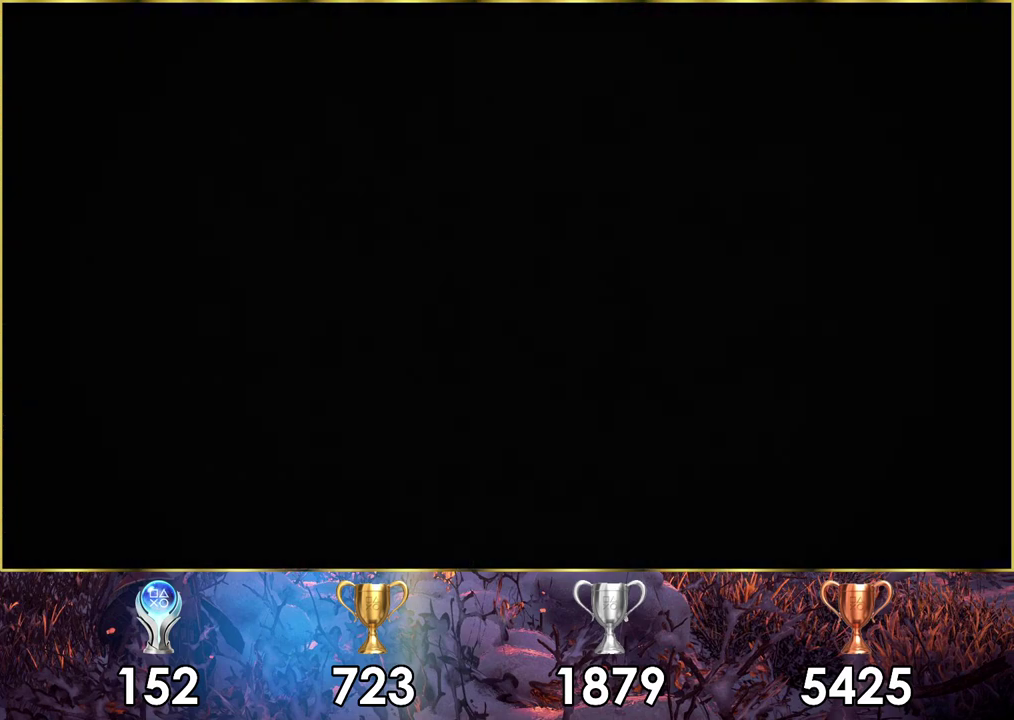
{"dt_ms": 300, "buttons": [], "left_stick": "up", "right_stick": "center", "events": [[233, "left_stick", "up"]]}
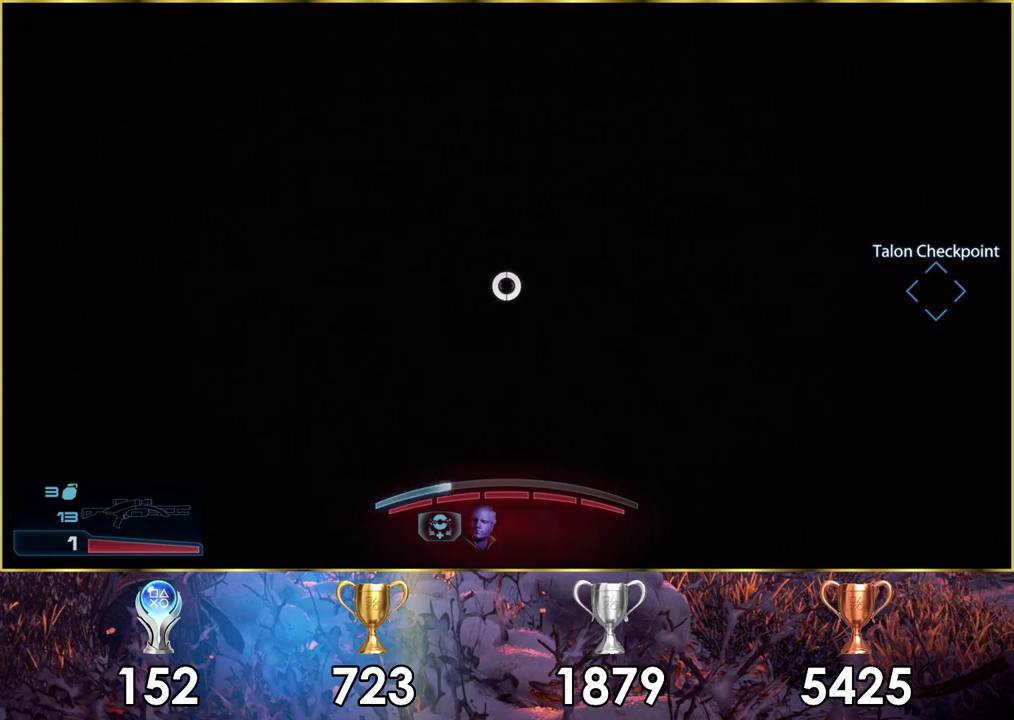
{"dt_ms": 800, "buttons": [], "left_stick": "up", "right_stick": "center", "events": [[117, "left_stick", "up-right"], [267, "left_stick", "up"], [450, "left_stick", "center"], [750, "left_stick", "up"]]}
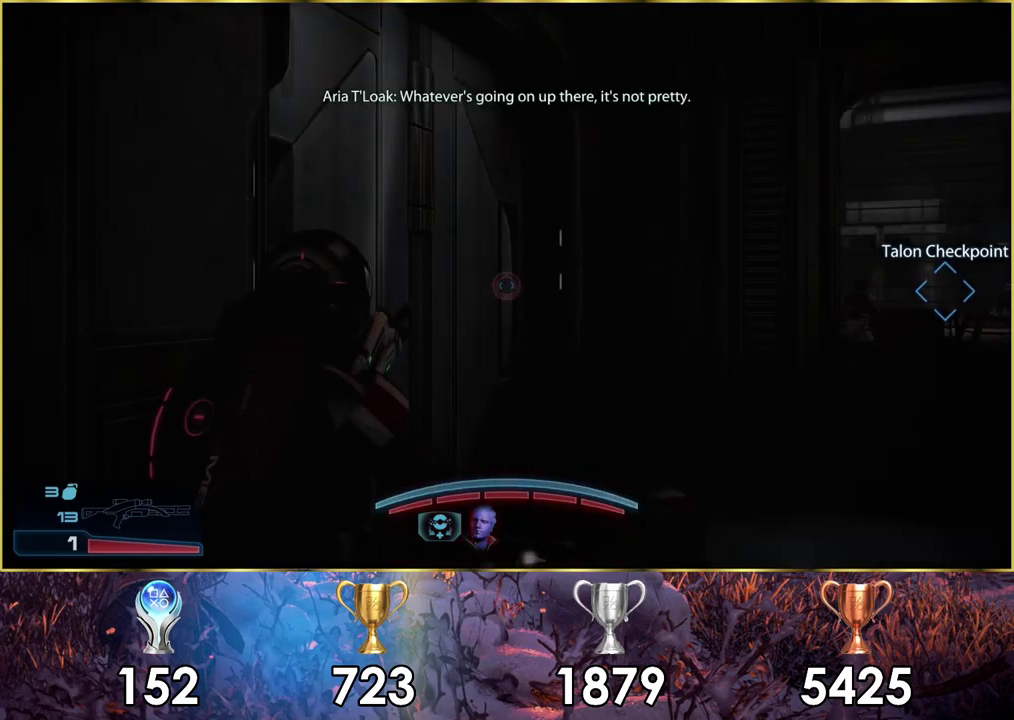
{"dt_ms": 500, "buttons": [], "left_stick": "up-right", "right_stick": "right", "events": [[200, "right_stick", "right"], [317, "right_stick", "center"], [417, "right_stick", "right"], [467, "left_stick", "up-right"]]}
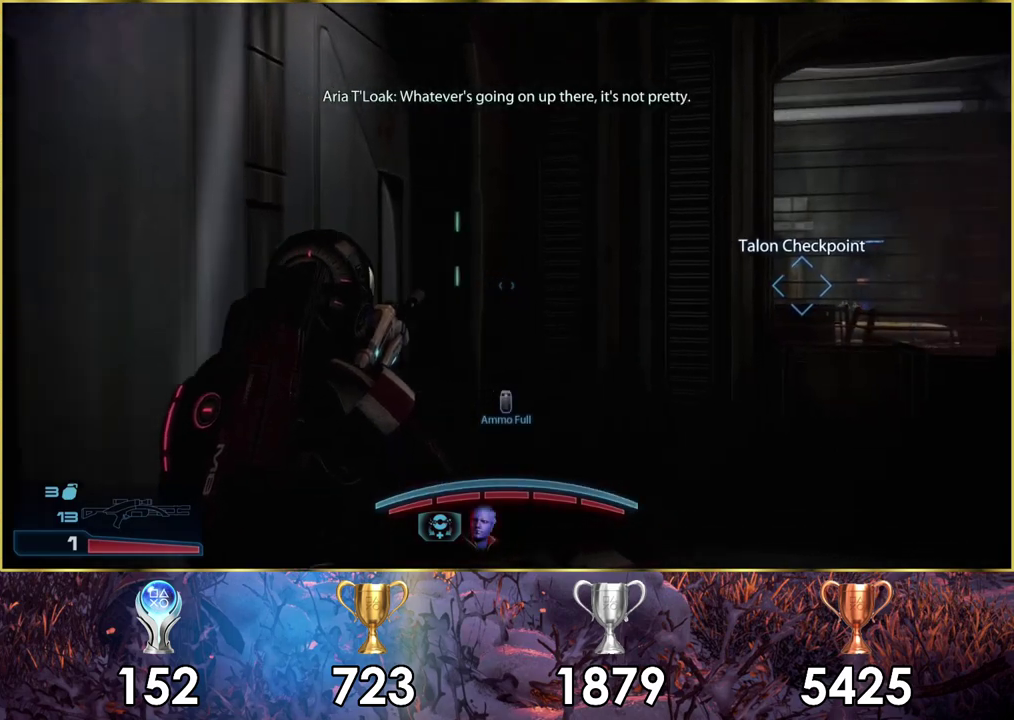
{"dt_ms": 200, "buttons": [], "left_stick": "right", "right_stick": "left", "events": [[100, "right_stick", "center"], [133, "left_stick", "right"], [167, "right_stick", "left"]]}
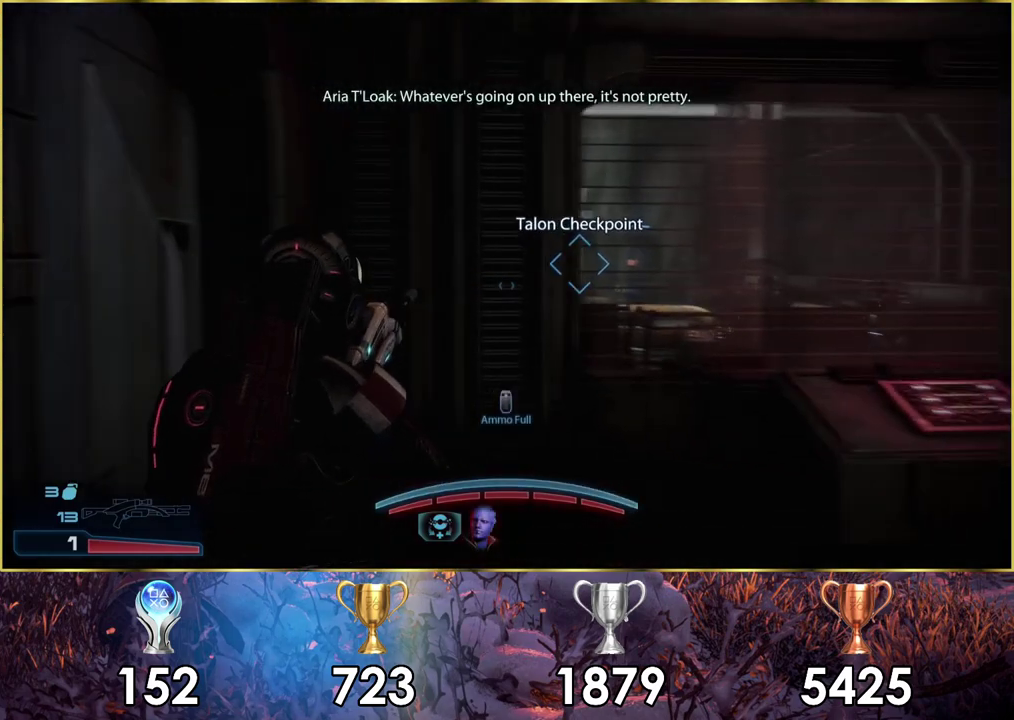
{"dt_ms": 200, "buttons": [], "left_stick": "down-right", "right_stick": "up-right"}
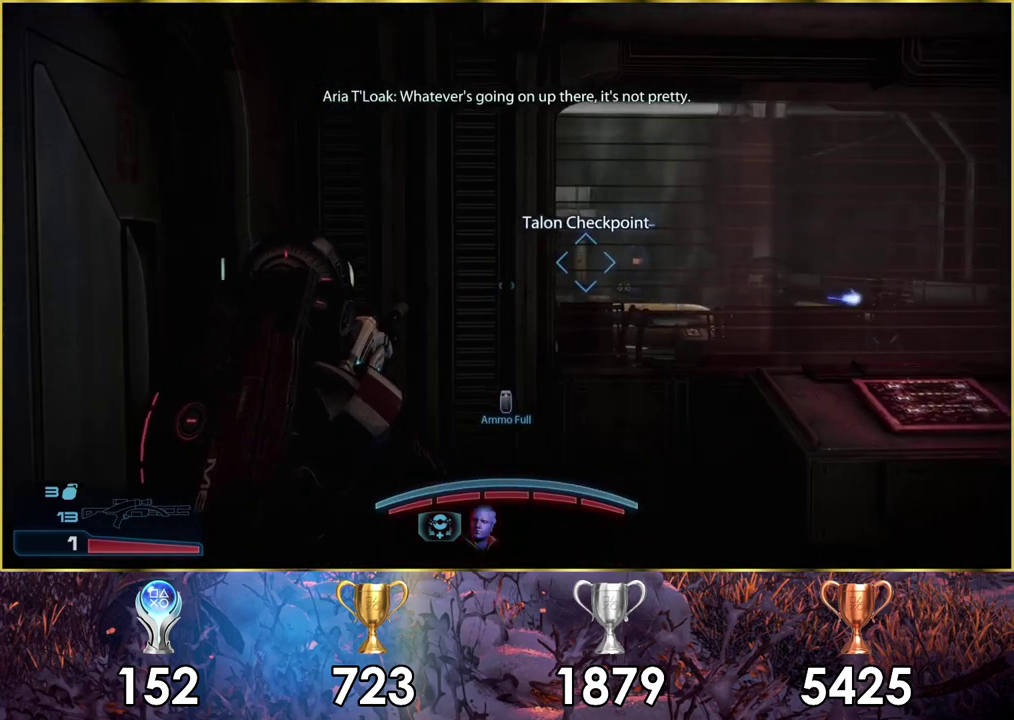
{"dt_ms": 200, "buttons": [], "left_stick": "up", "right_stick": "right", "events": [[100, "left_stick", "center"], [167, "right_stick", "right"], [183, "left_stick", "up"]]}
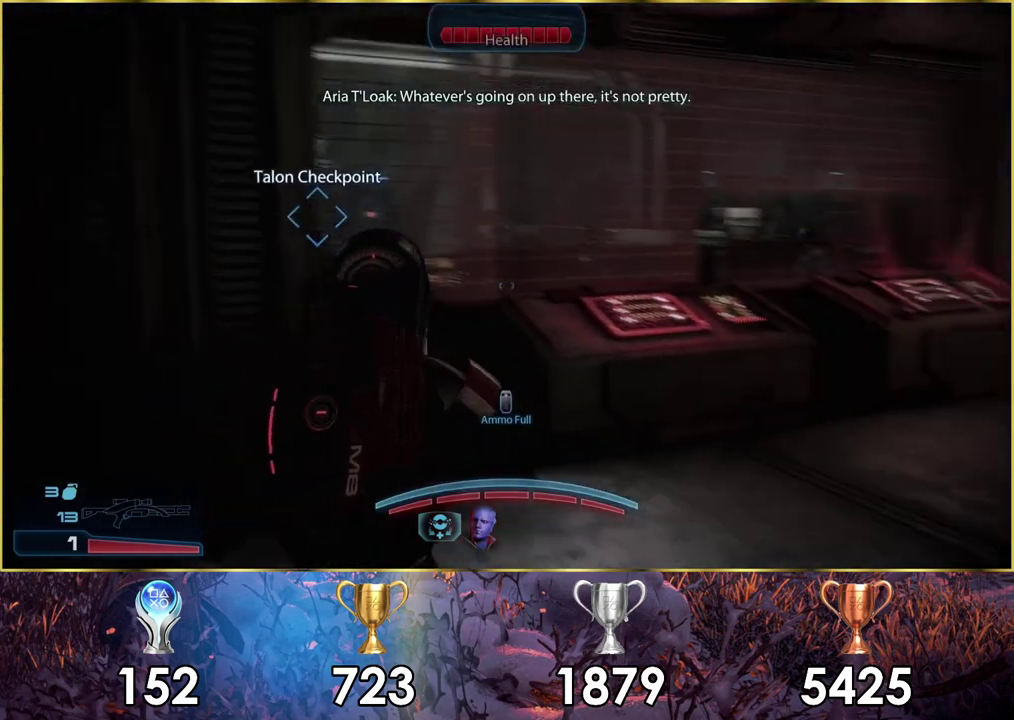
{"dt_ms": 400, "buttons": [], "left_stick": "up", "right_stick": "right", "events": [[83, "right_stick", "center"], [350, "right_stick", "right"]]}
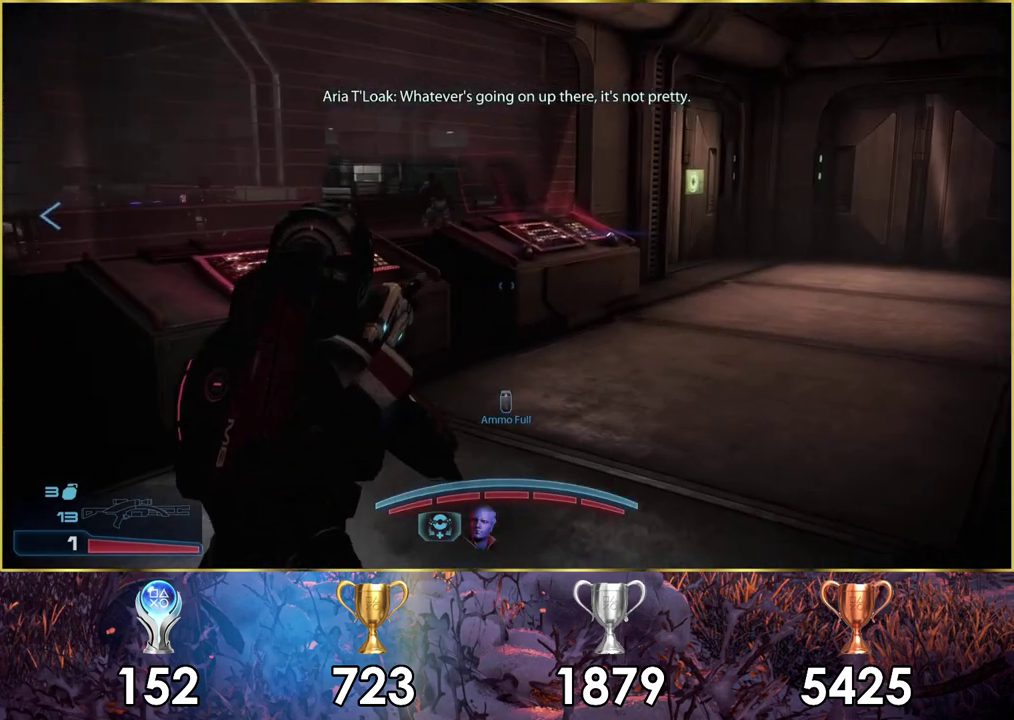
{"dt_ms": 300, "buttons": ["CROSS"], "left_stick": "up", "right_stick": "center", "events": [[150, "right_stick", "center"], [267, "CROSS", "down"]]}
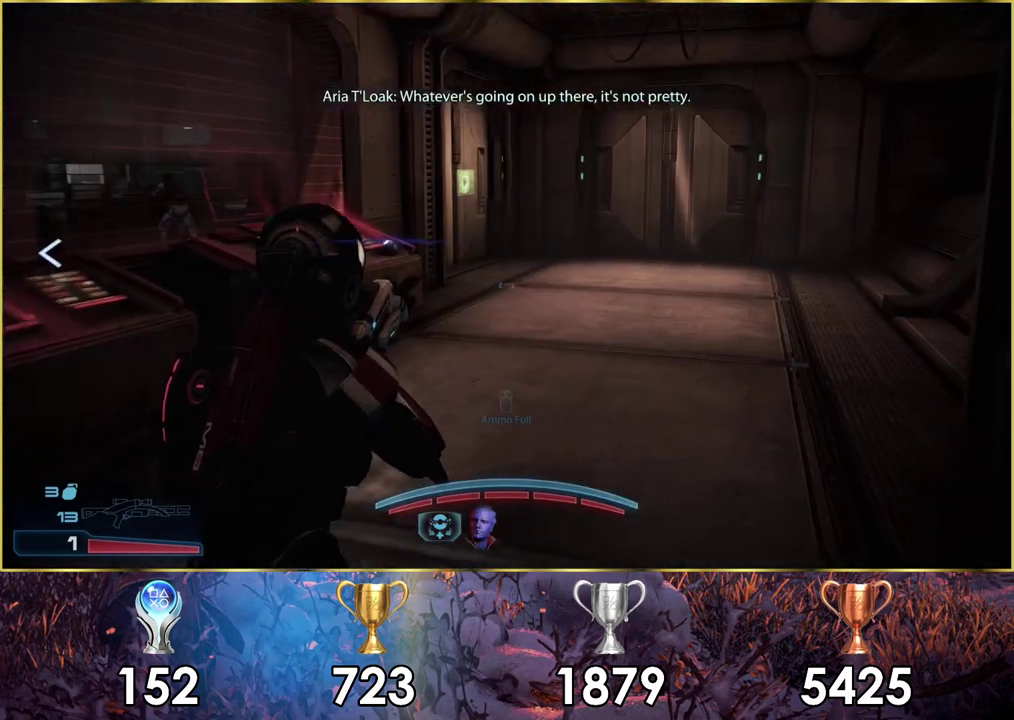
{"dt_ms": 600, "buttons": ["CROSS"], "left_stick": "up", "right_stick": "center", "events": []}
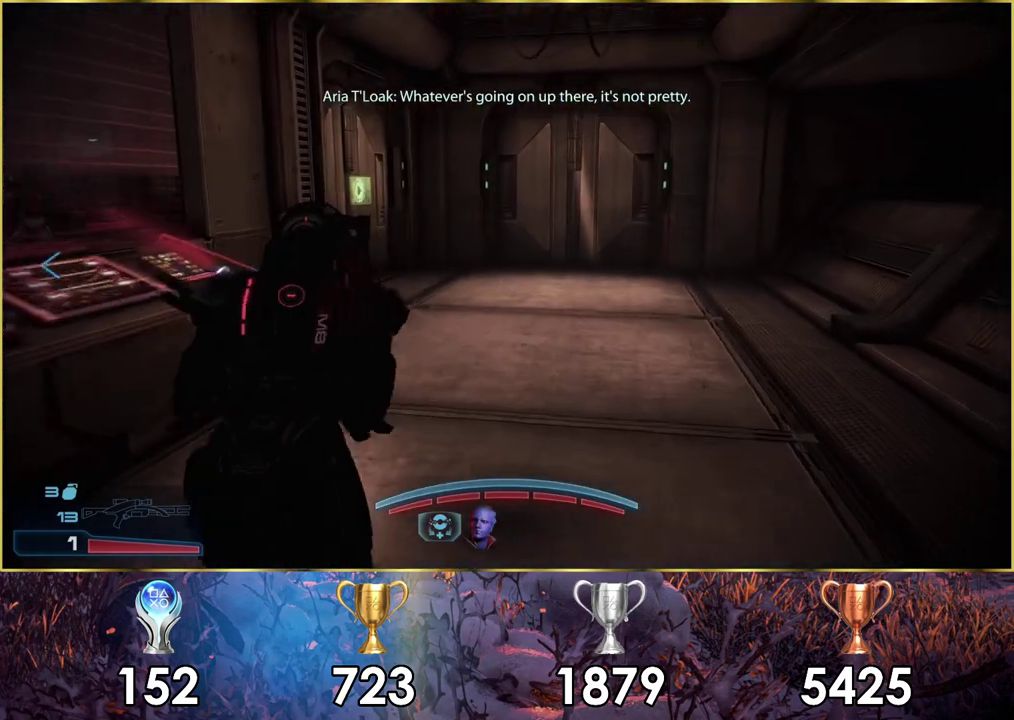
{"dt_ms": 400, "buttons": [], "left_stick": "up", "right_stick": "center", "events": [[400, "CROSS", "up"]]}
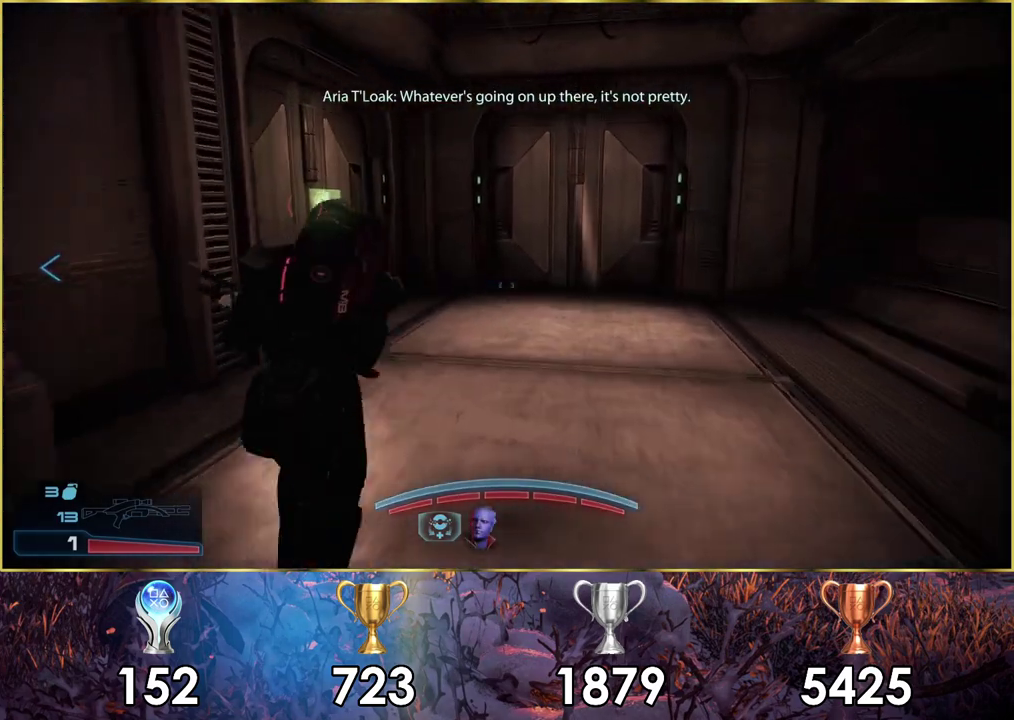
{"dt_ms": 600, "buttons": [], "left_stick": "up", "right_stick": "down-left", "events": [[150, "right_stick", "left"], [200, "right_stick", "down-left"]]}
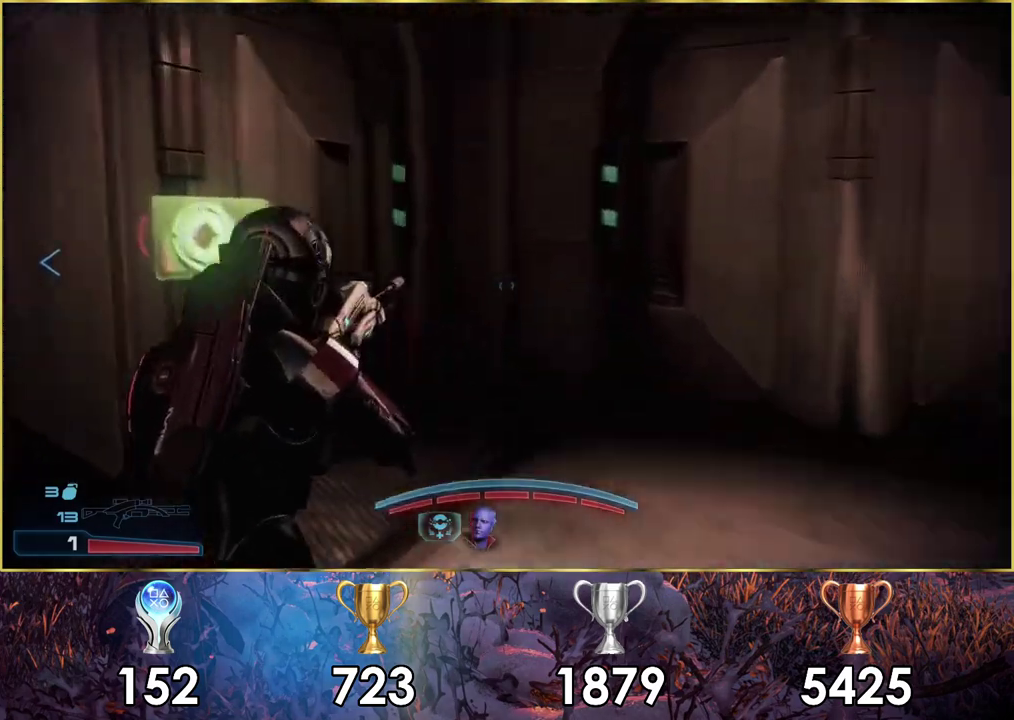
{"dt_ms": 200, "buttons": [], "left_stick": "up-right", "right_stick": "center", "events": [[167, "left_stick", "up-right"], [167, "right_stick", "center"]]}
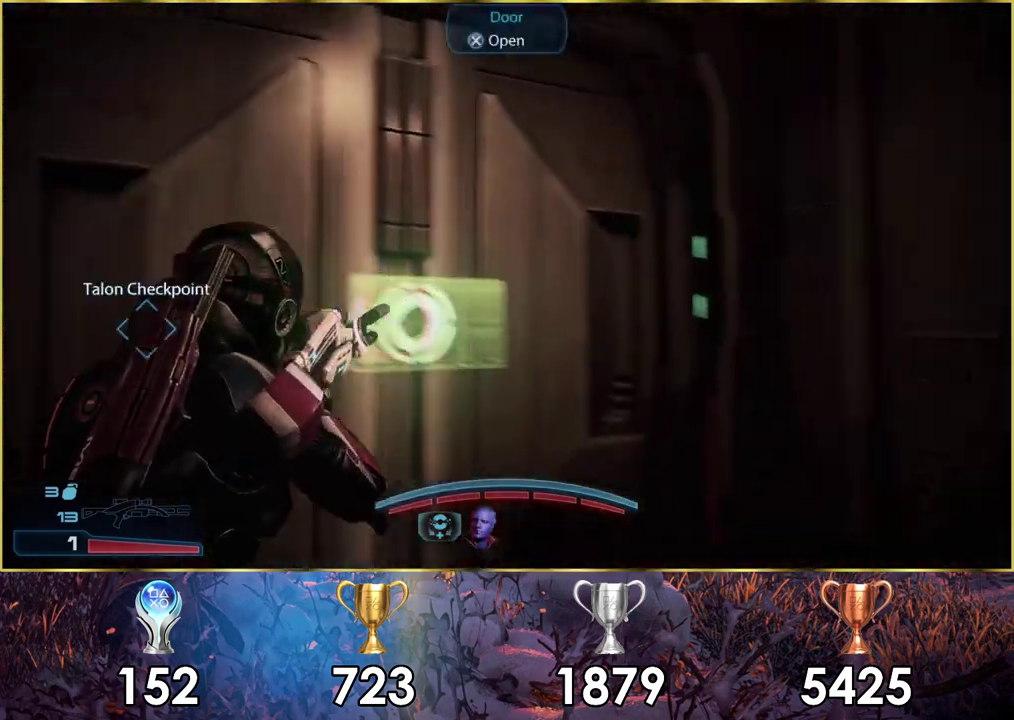
{"dt_ms": 200, "buttons": [], "left_stick": "up", "right_stick": "center", "events": [[100, "CROSS", "down"], [183, "left_stick", "up"], [200, "CROSS", "up"]]}
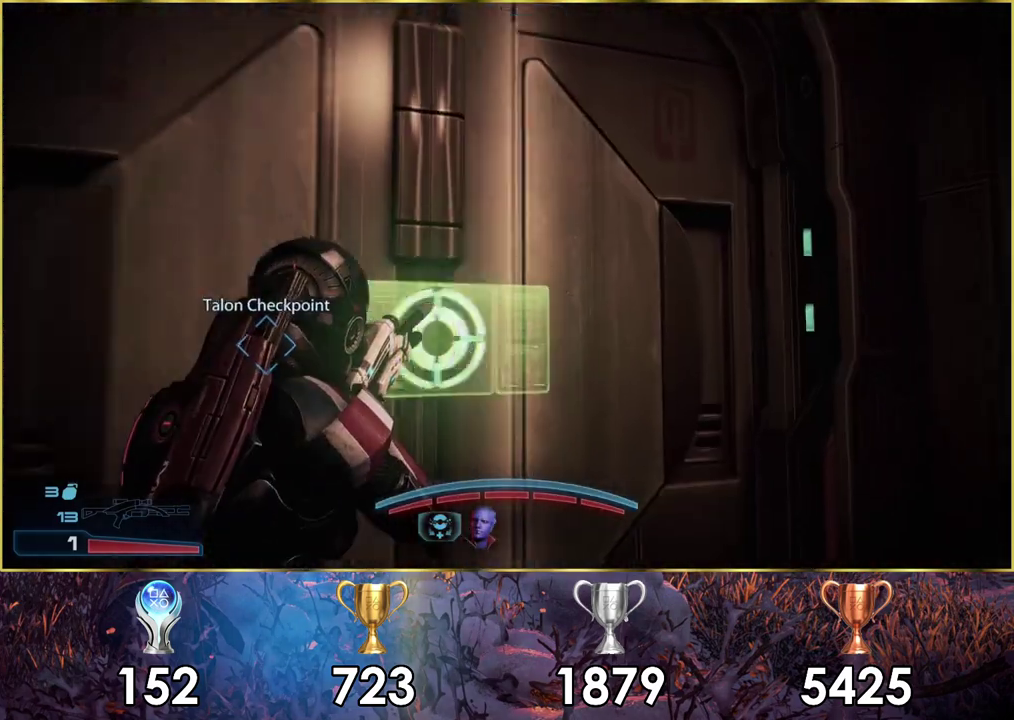
{"dt_ms": 300, "buttons": [], "left_stick": "center", "right_stick": "left", "events": [[33, "left_stick", "up-right"], [83, "left_stick", "center"], [250, "right_stick", "left"]]}
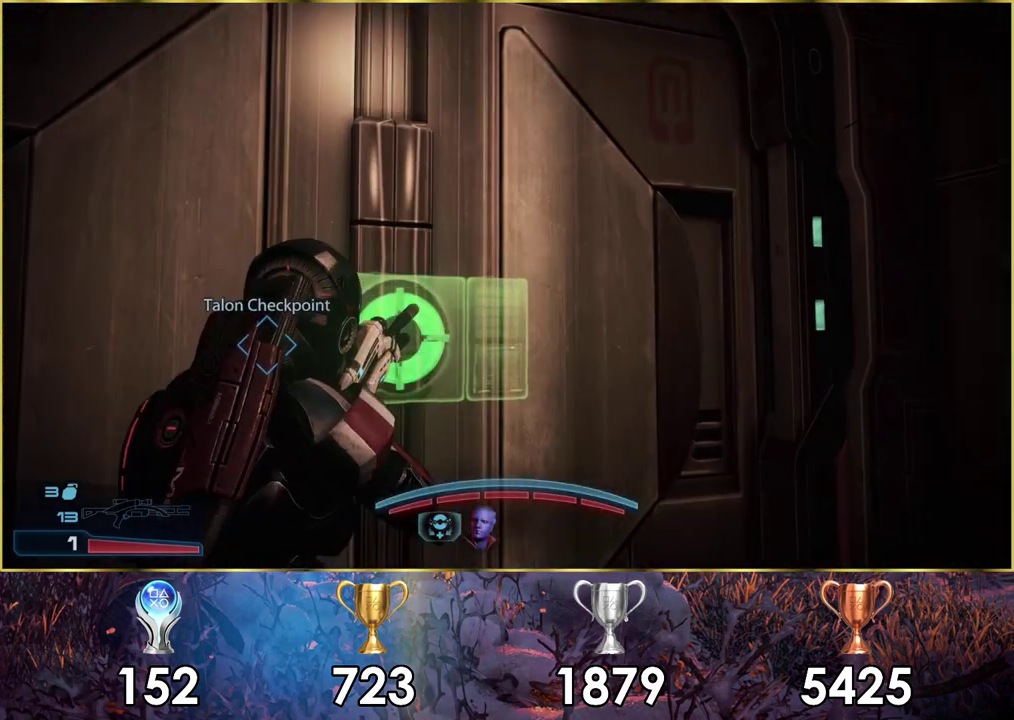
{"dt_ms": 500, "buttons": [], "left_stick": "center", "right_stick": "center", "events": [[133, "left_stick", "up-right"], [217, "right_stick", "center"], [267, "left_stick", "right"], [367, "left_stick", "up-right"], [450, "left_stick", "center"]]}